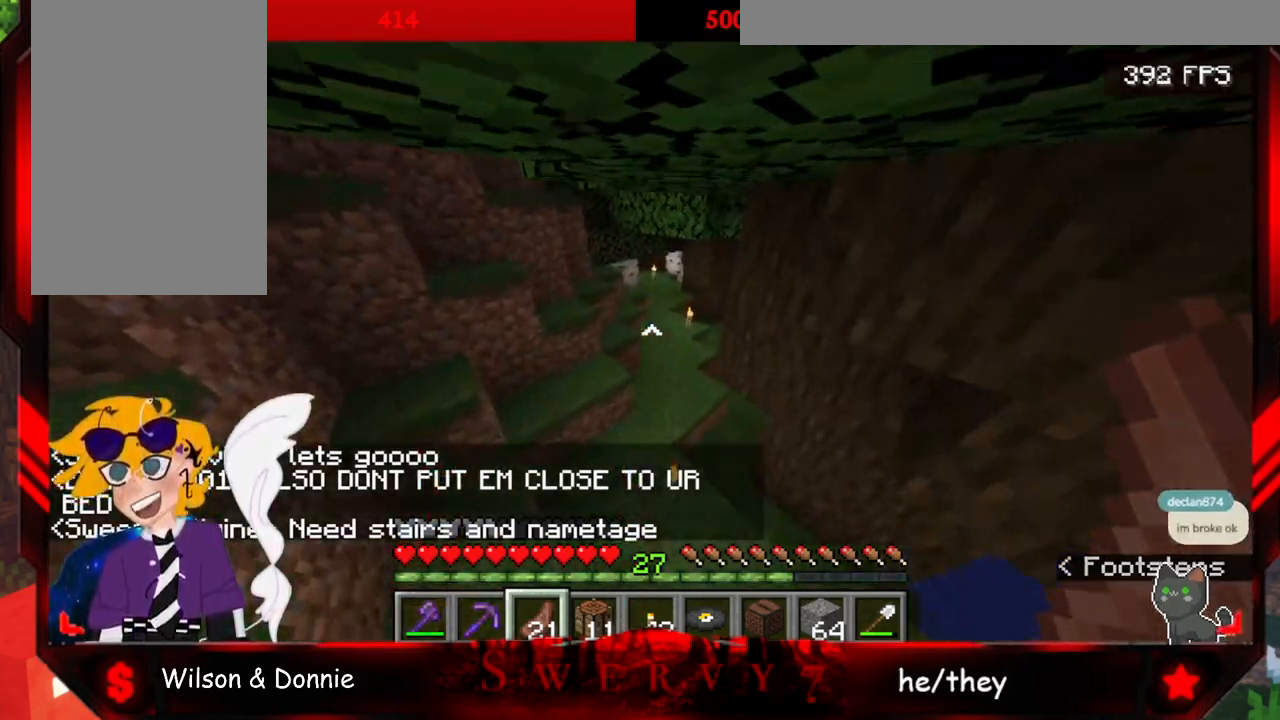
Gameplay with keyboard and mouse; each line is a JSON object with the keys and mouse buttons held at the frame after it. "events" lists presses ("down") and releases ("up") of "a", "d", "s", "space", "w", "mouse_left" and "mouse_right" between this image and that frame as [ms after this image, input, new state], when the widget could be followed in between. "mouse_left", "mouse_right" = the "left", "right" buttons of the "mouse" list. No other keys are recorded. Fast repeated clicks can show as one long hold. Mouse movement is not recorded.
{"keys": ["w"], "mouse": [], "events": [[150, "space", "up"]]}
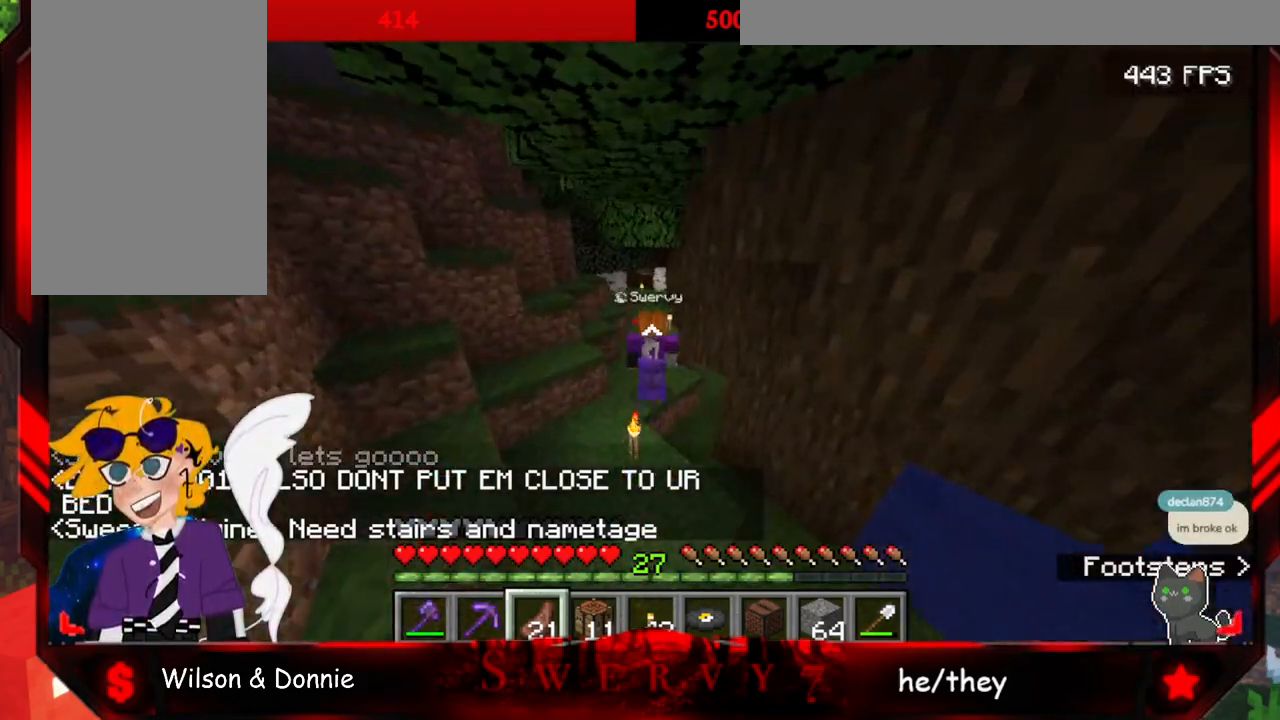
{"keys": ["w"], "mouse": [], "events": []}
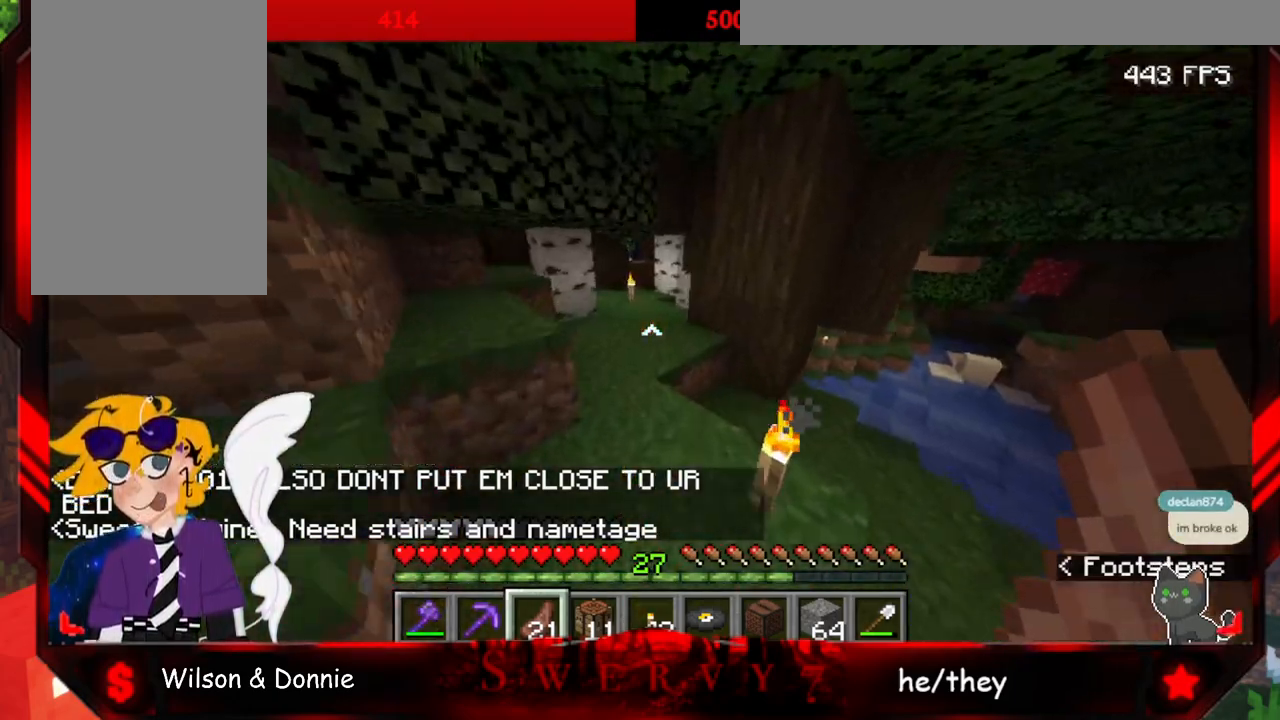
{"keys": ["w"], "mouse": [], "events": []}
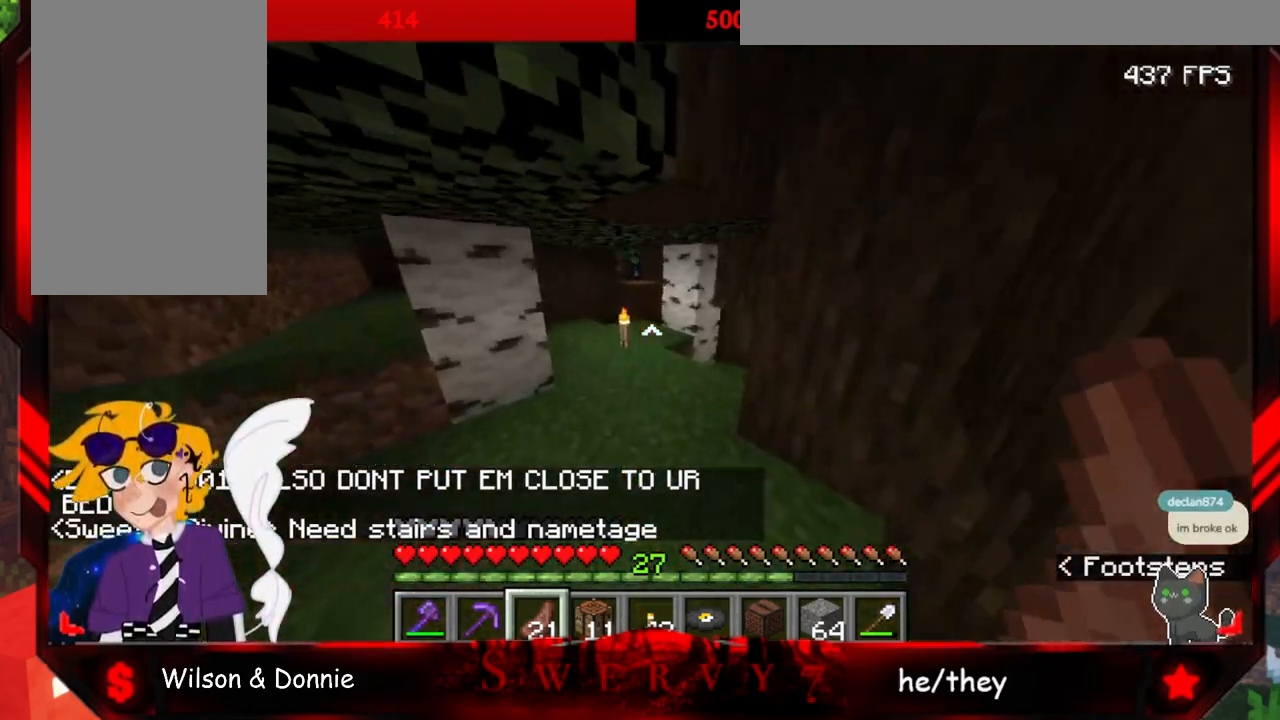
{"keys": ["w"], "mouse": [], "events": []}
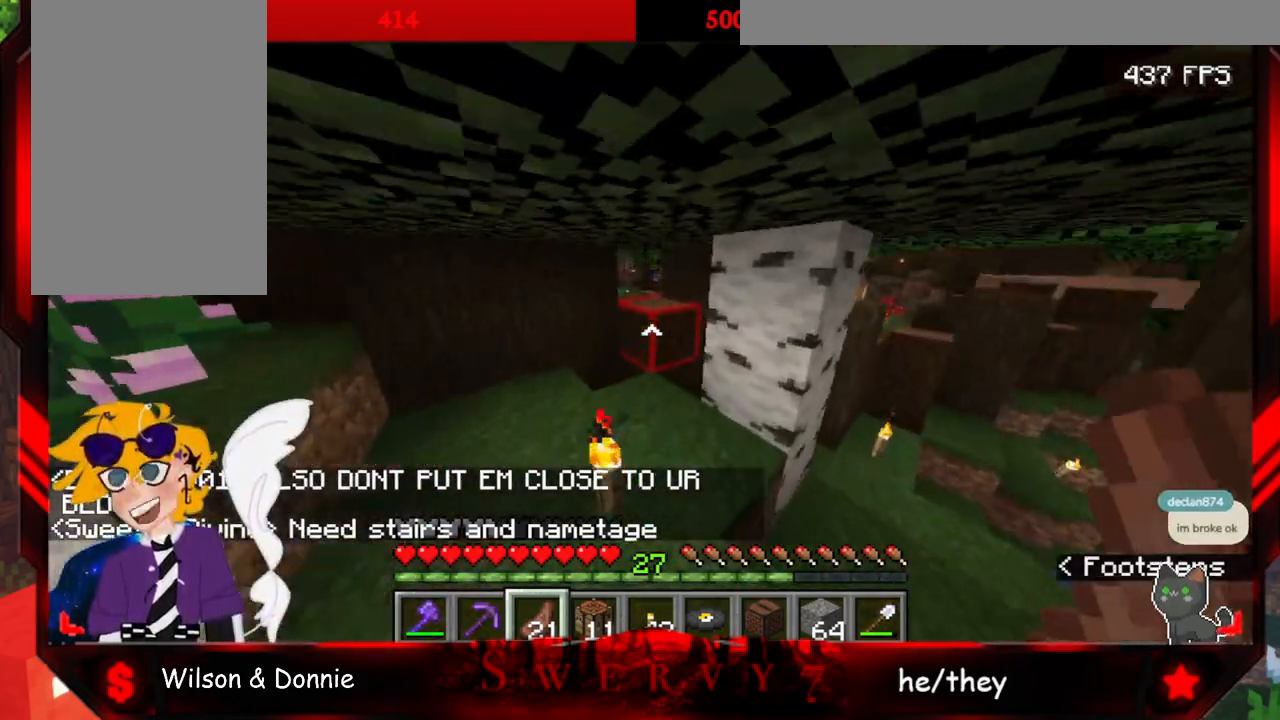
{"keys": ["w"], "mouse": [], "events": []}
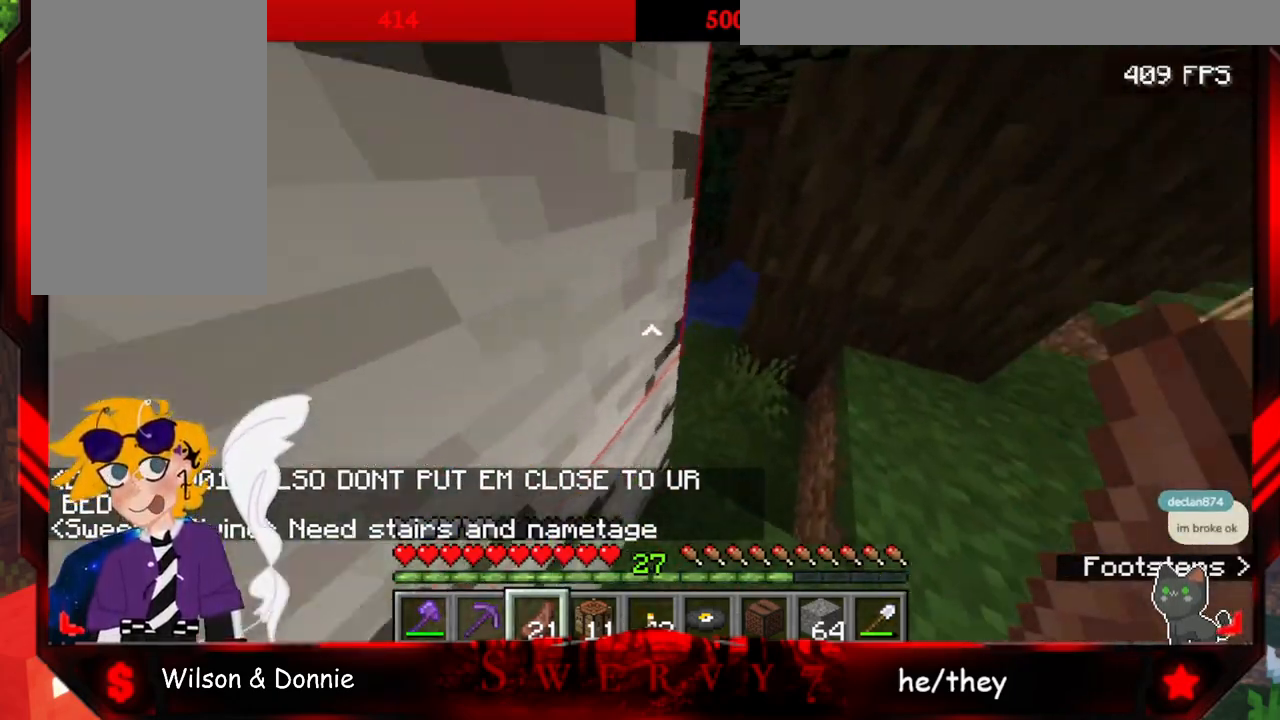
{"keys": ["w"], "mouse": [], "events": [[117, "d", "down"], [383, "d", "up"]]}
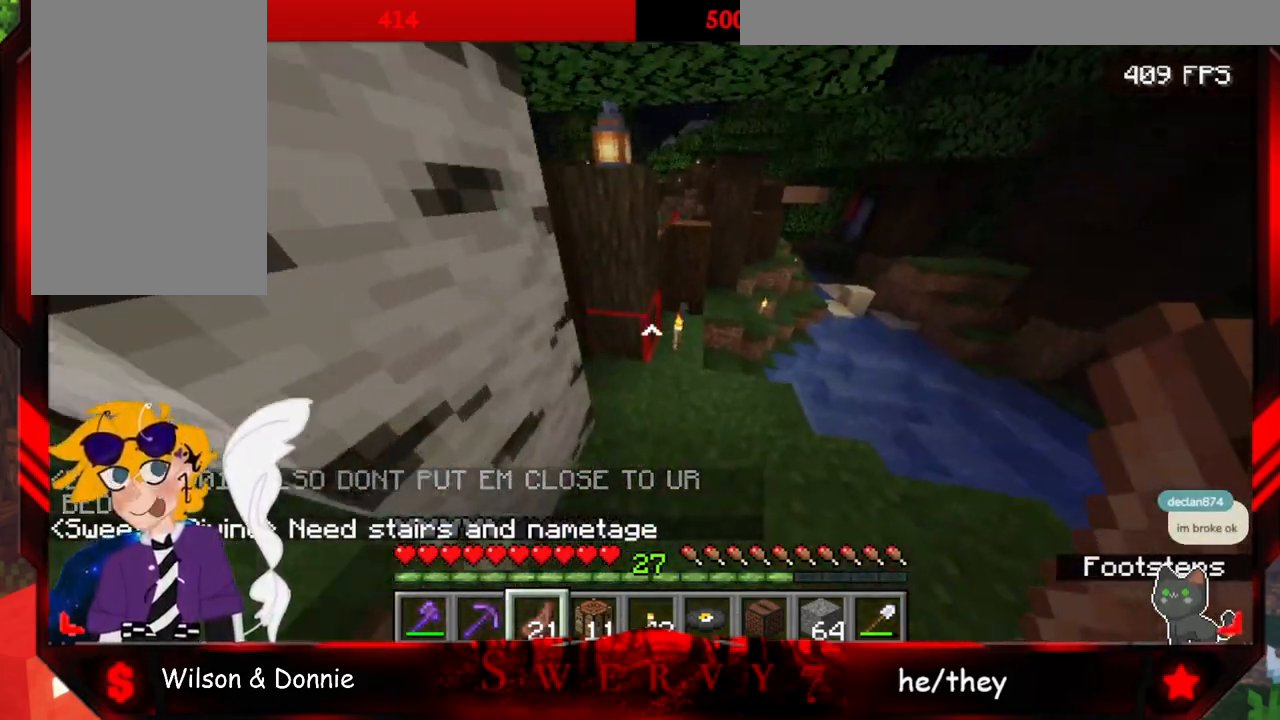
{"keys": ["w"], "mouse": [], "events": [[83, "a", "down"], [333, "a", "up"]]}
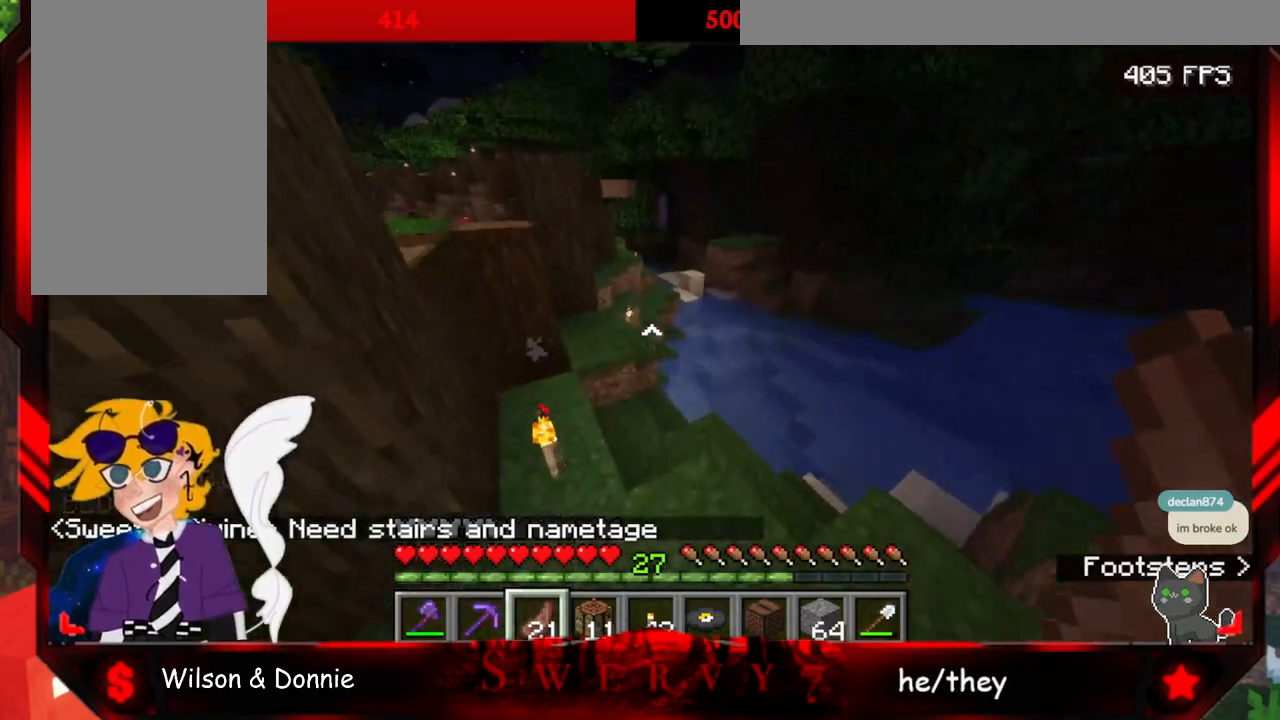
{"keys": ["space", "w"], "mouse": [], "events": [[133, "a", "down"], [383, "a", "up"], [383, "space", "down"]]}
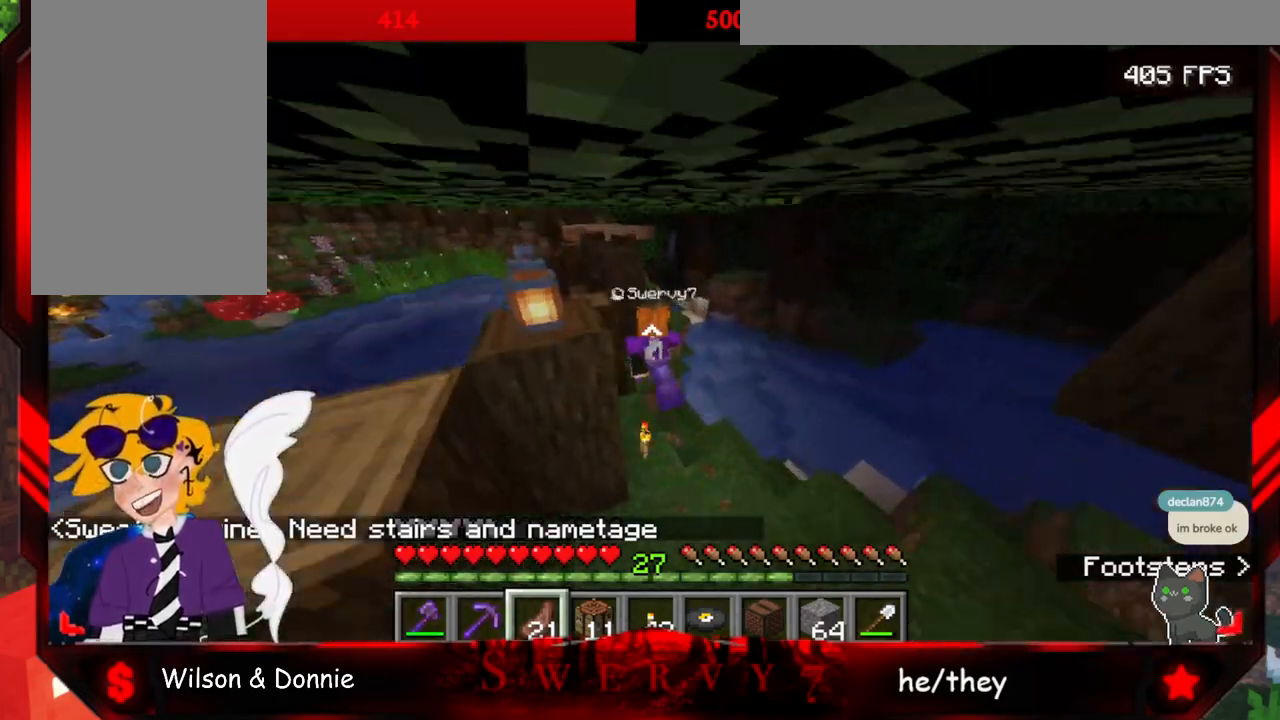
{"keys": ["space", "w"], "mouse": [], "events": []}
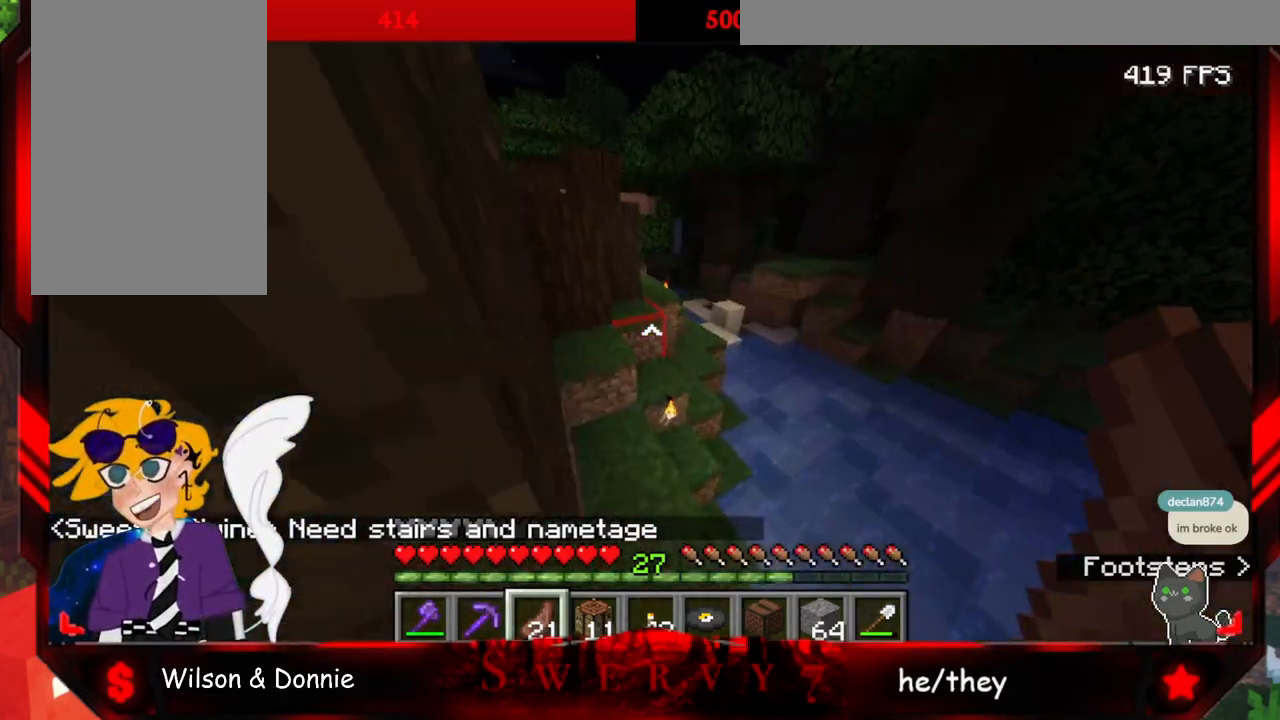
{"keys": ["space", "w"], "mouse": [], "events": []}
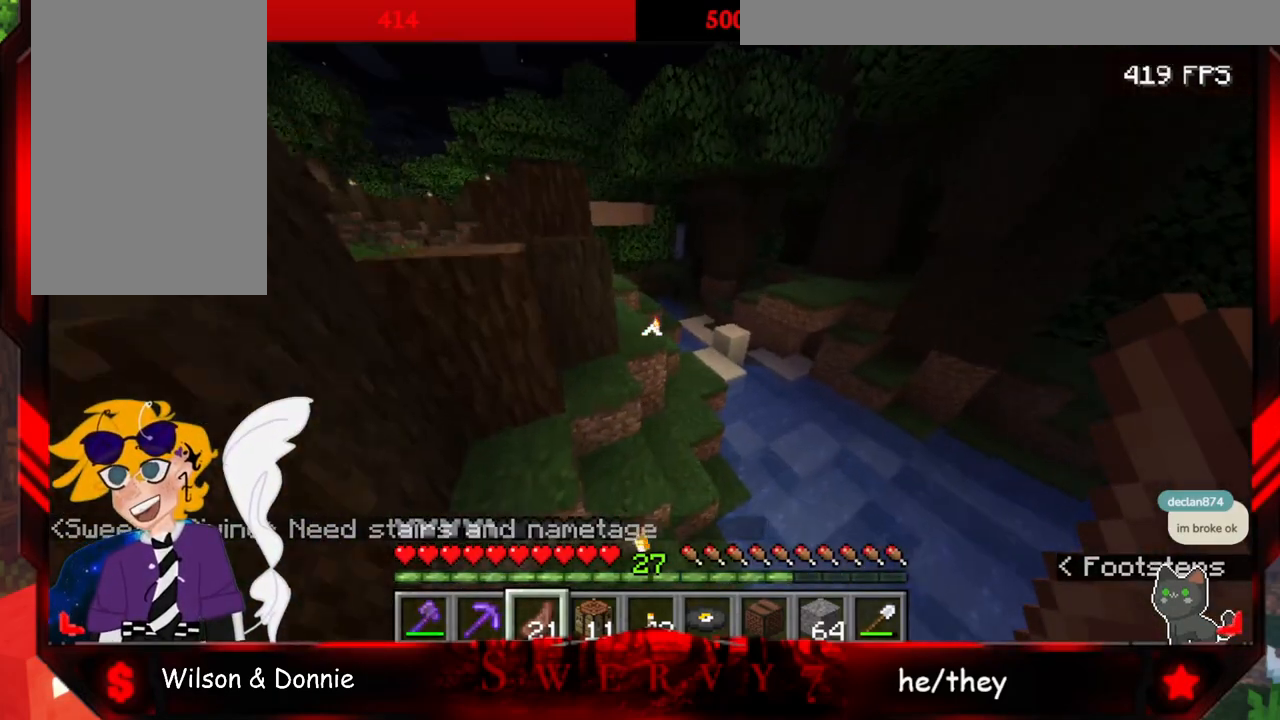
{"keys": ["space", "w"], "mouse": [], "events": []}
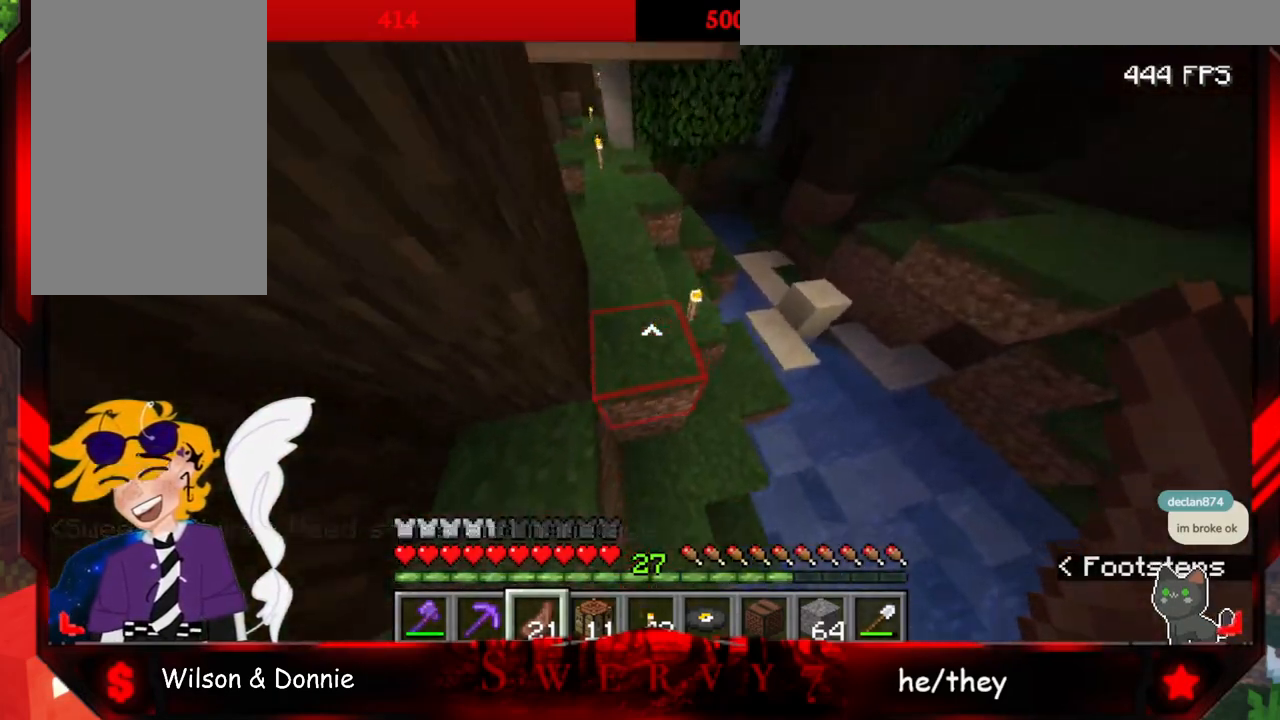
{"keys": ["space", "w"], "mouse": [], "events": []}
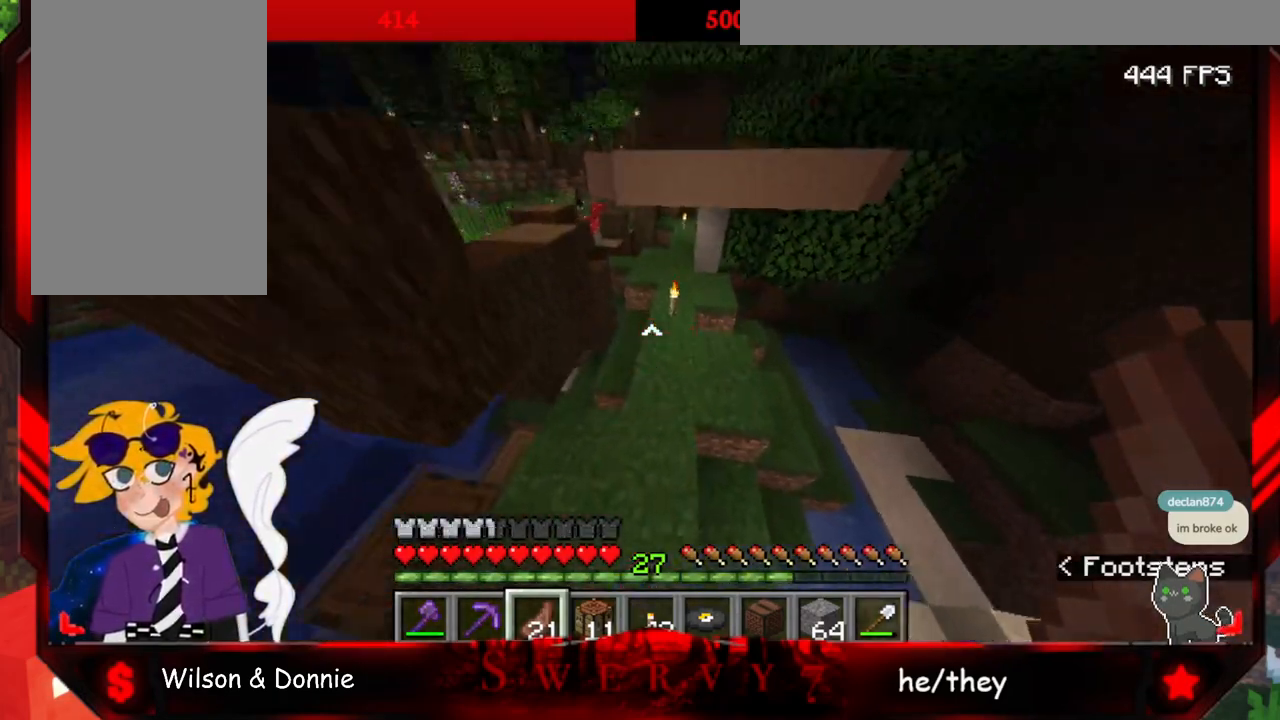
{"keys": ["space", "w"], "mouse": [], "events": []}
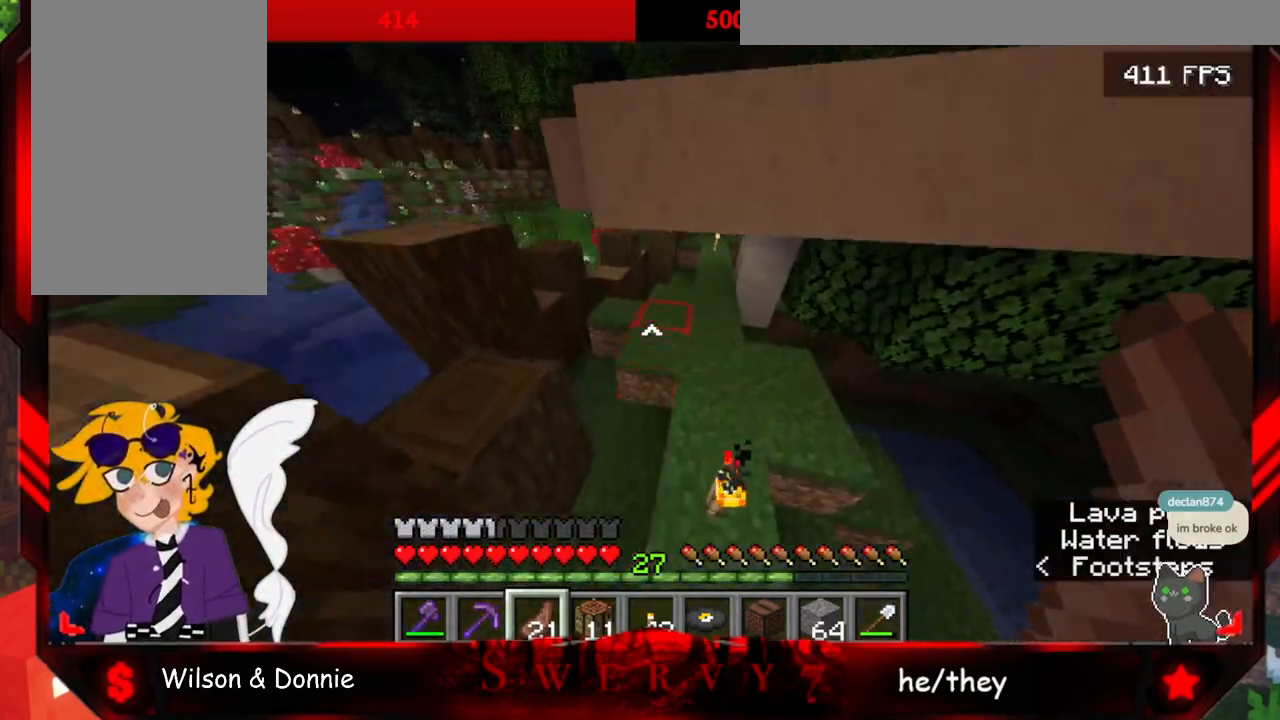
{"keys": ["a", "w"], "mouse": [], "events": [[117, "space", "up"], [367, "a", "down"]]}
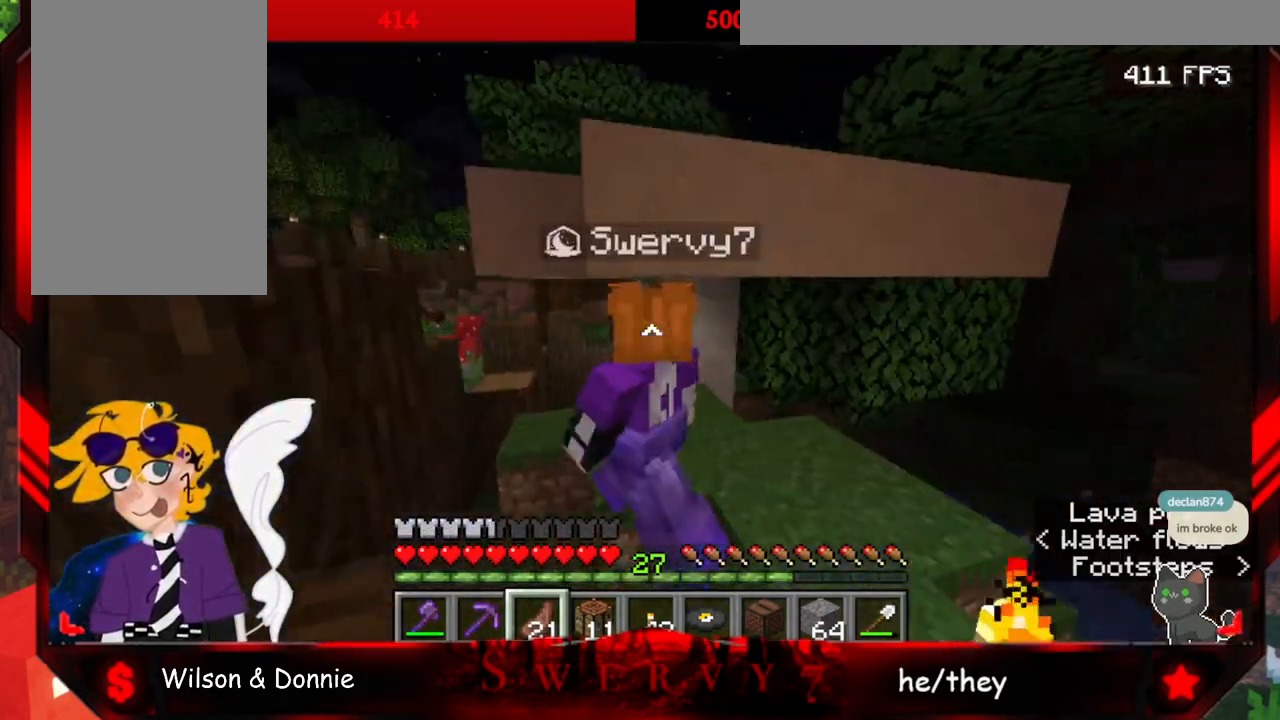
{"keys": ["space", "w"], "mouse": [], "events": [[283, "a", "up"], [333, "space", "down"]]}
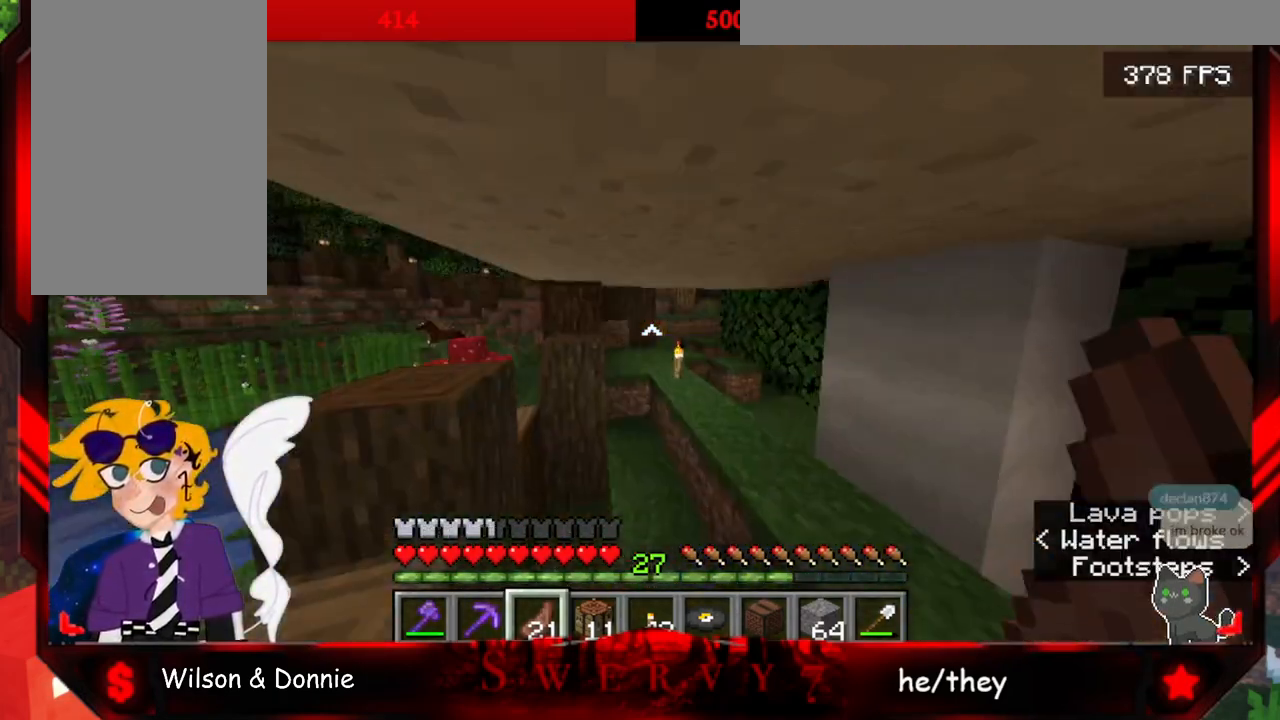
{"keys": ["space", "w"], "mouse": [], "events": []}
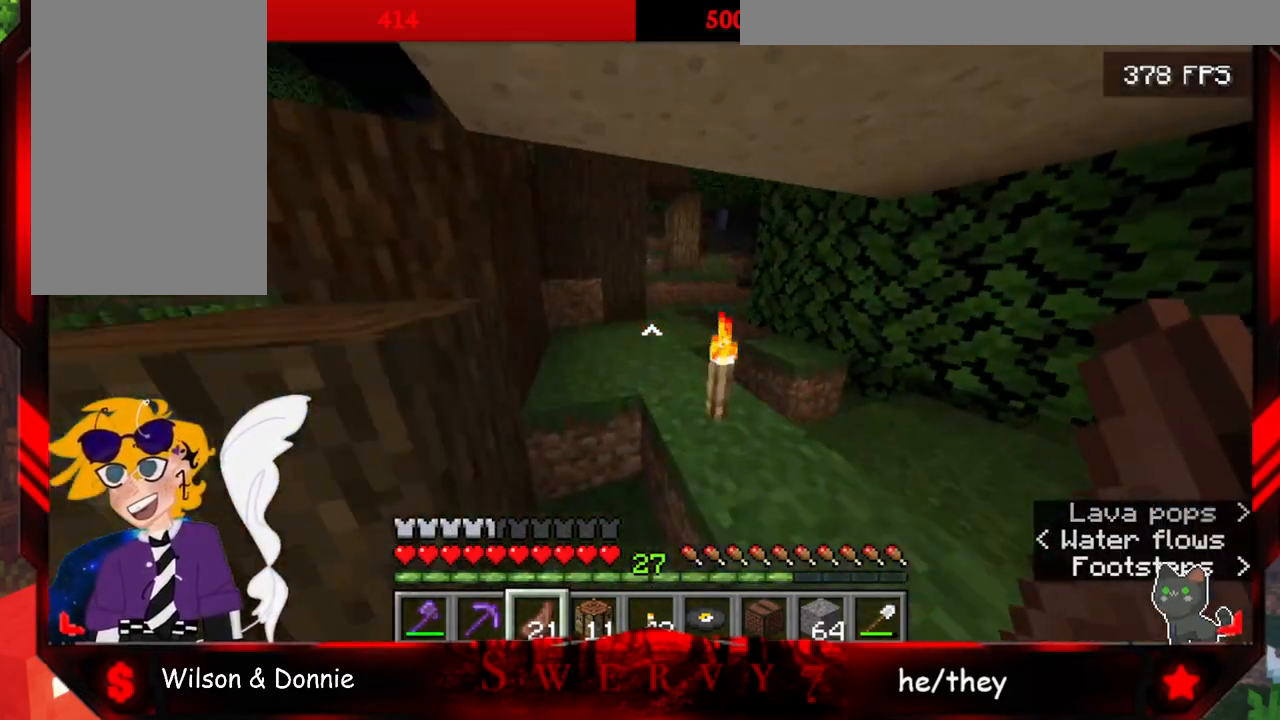
{"keys": ["space", "w"], "mouse": [], "events": []}
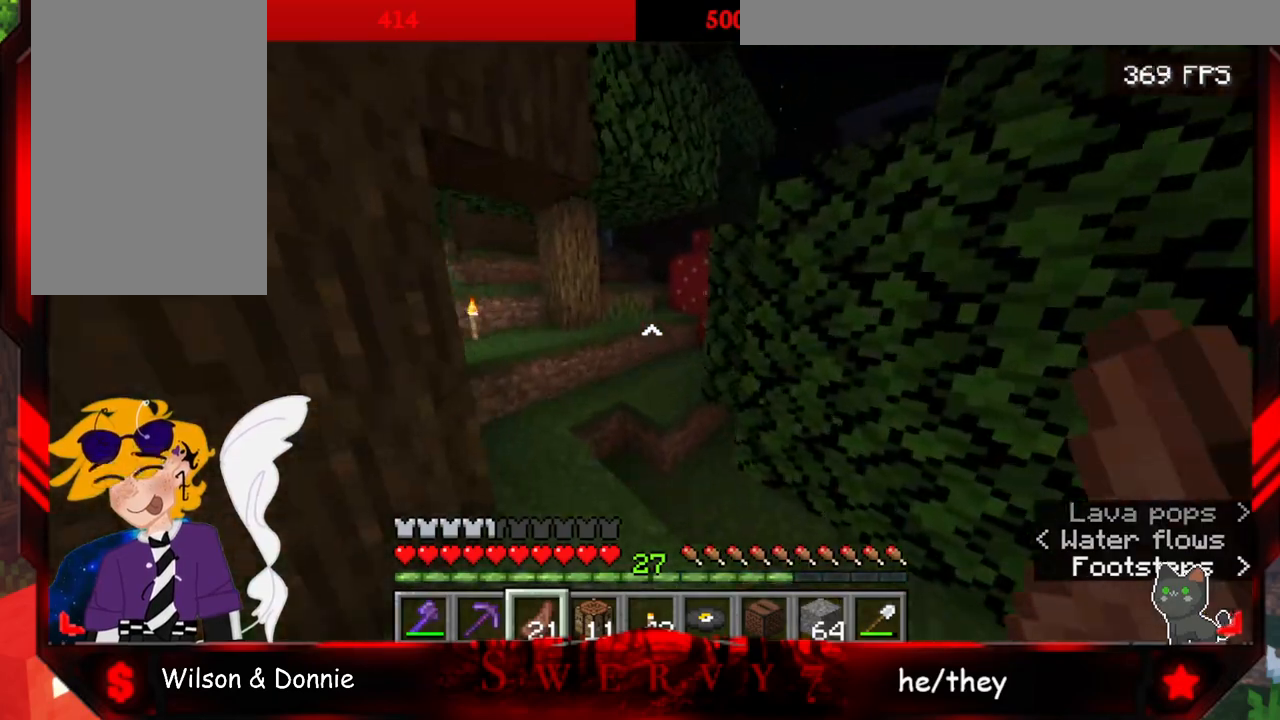
{"keys": ["space", "w"], "mouse": [], "events": []}
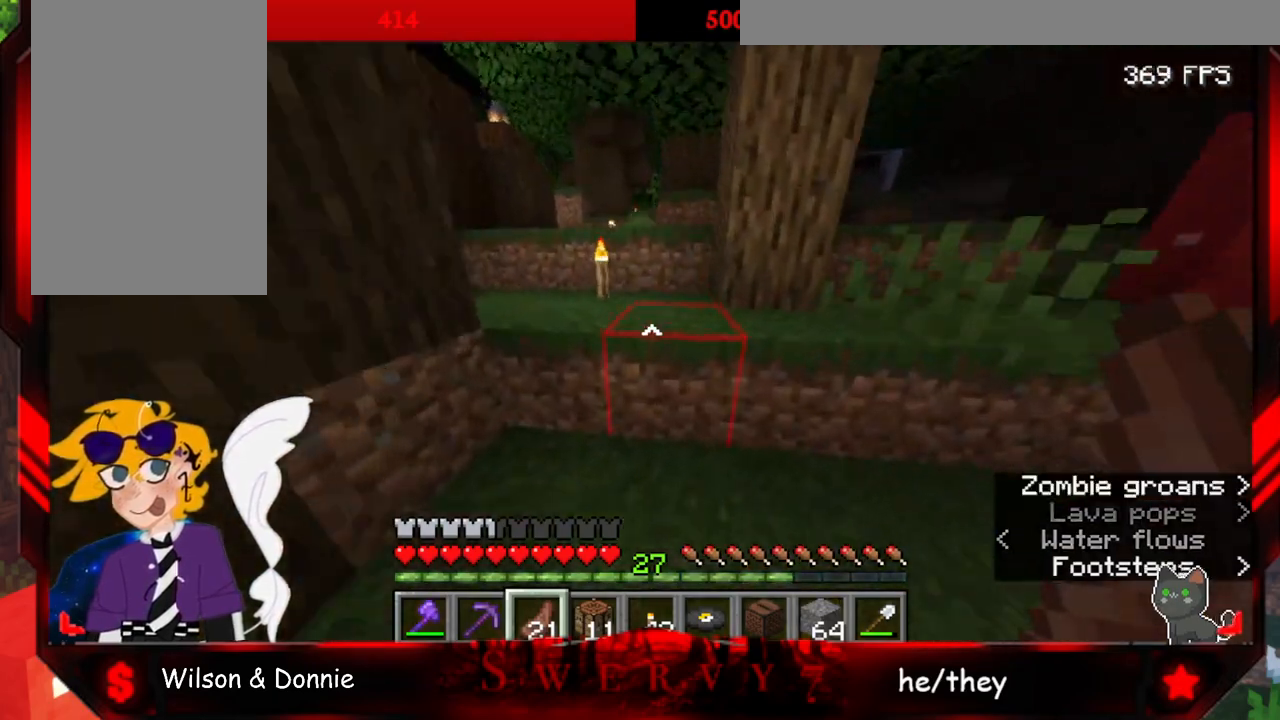
{"keys": ["space", "w"], "mouse": [], "events": []}
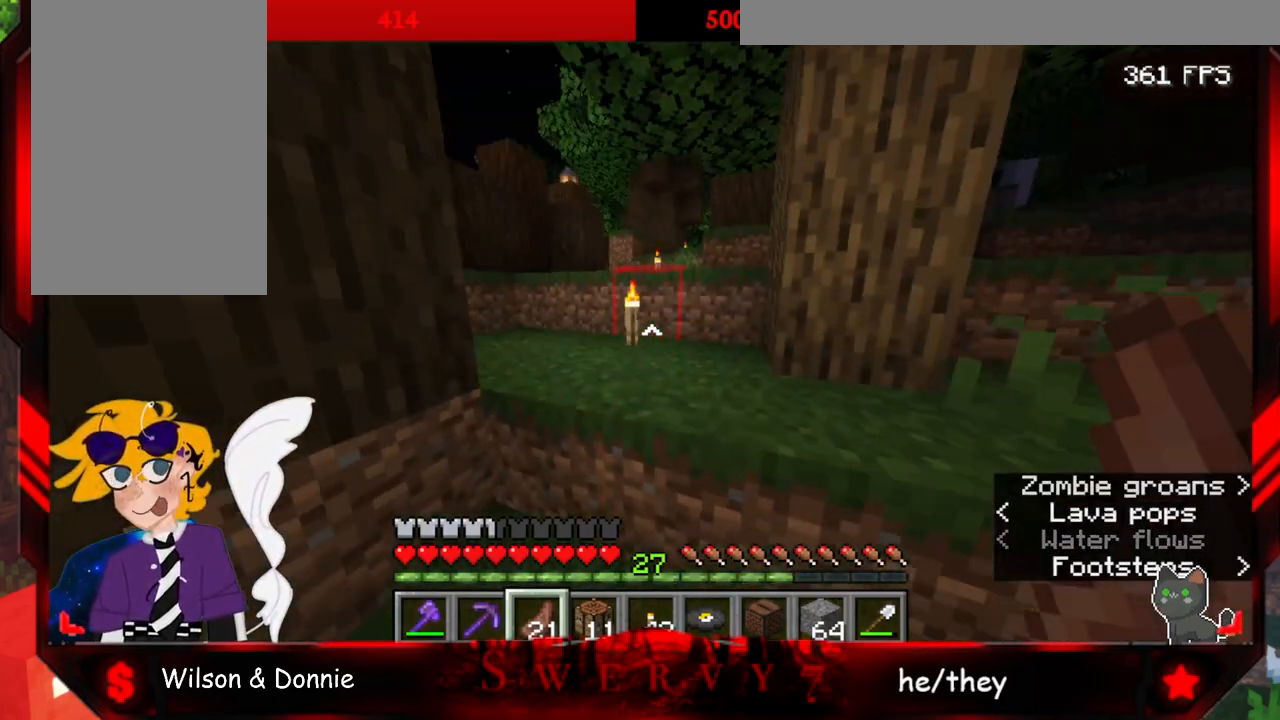
{"keys": ["space", "w"], "mouse": [], "events": []}
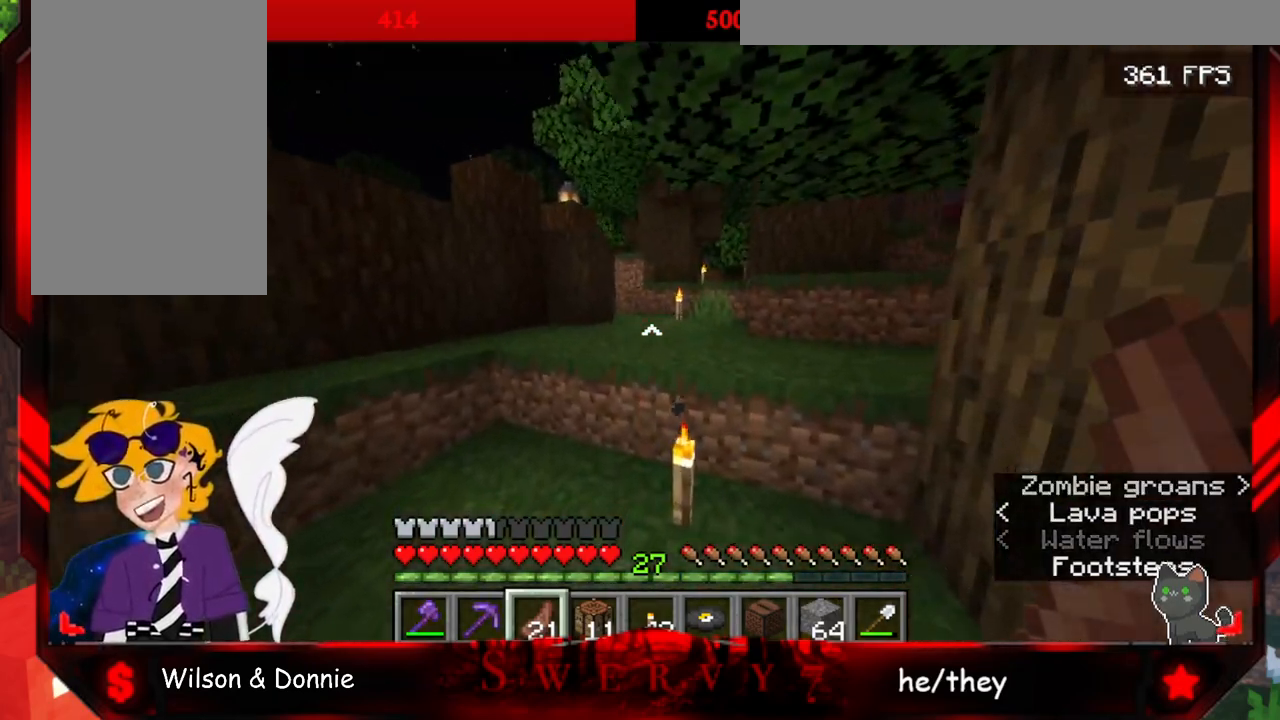
{"keys": ["space", "w"], "mouse": [], "events": []}
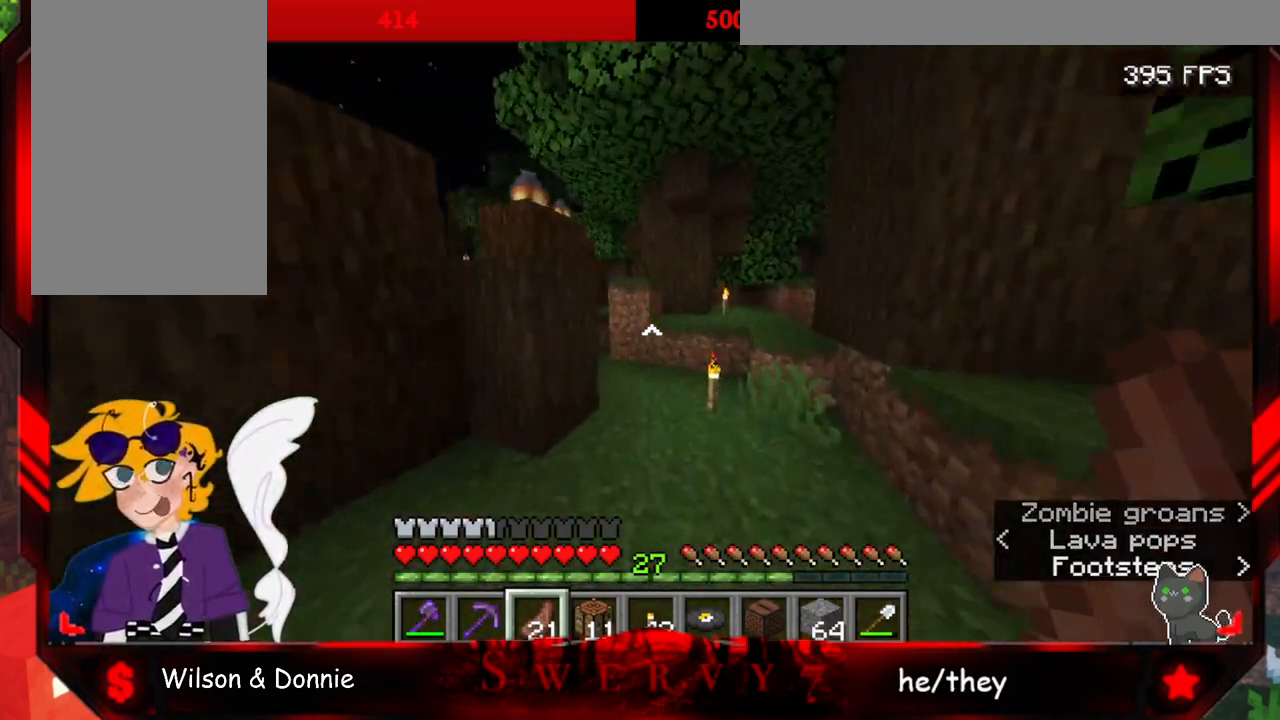
{"keys": ["space", "w"], "mouse": [], "events": []}
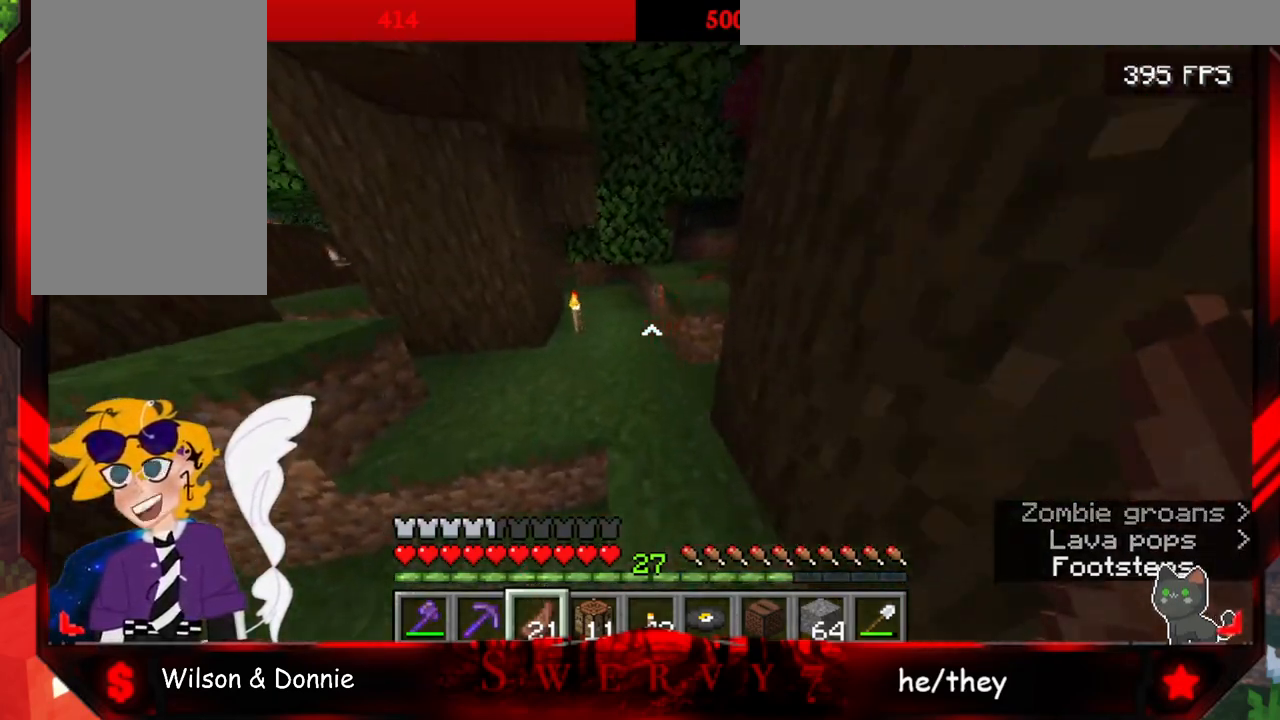
{"keys": ["w"], "mouse": [], "events": [[383, "space", "up"]]}
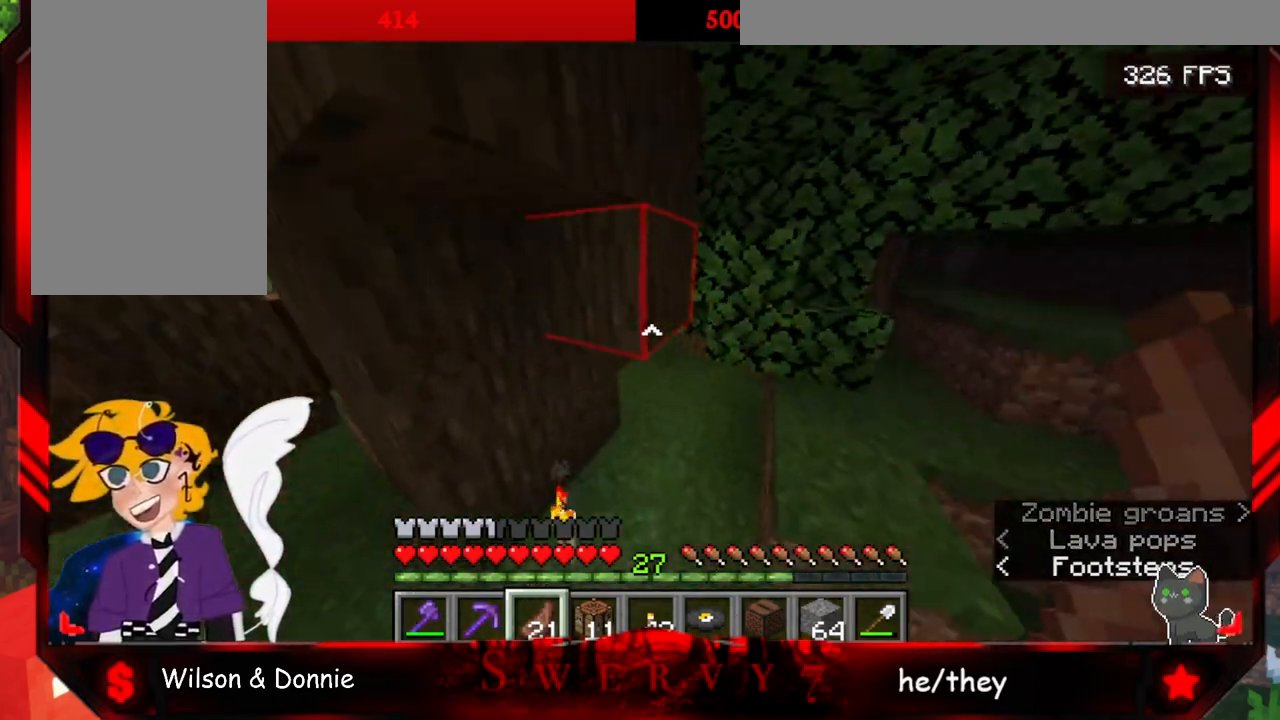
{"keys": ["a", "w"], "mouse": [], "events": [[300, "a", "down"]]}
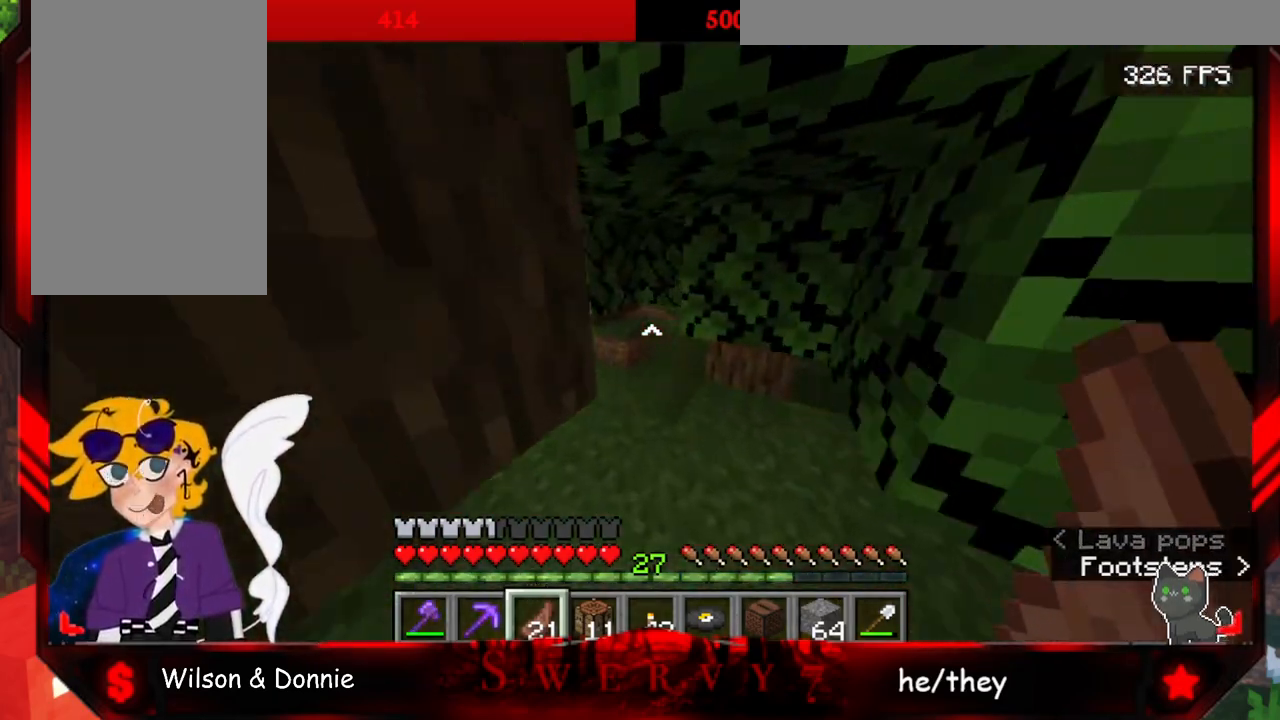
{"keys": ["w"], "mouse": [], "events": [[100, "a", "up"]]}
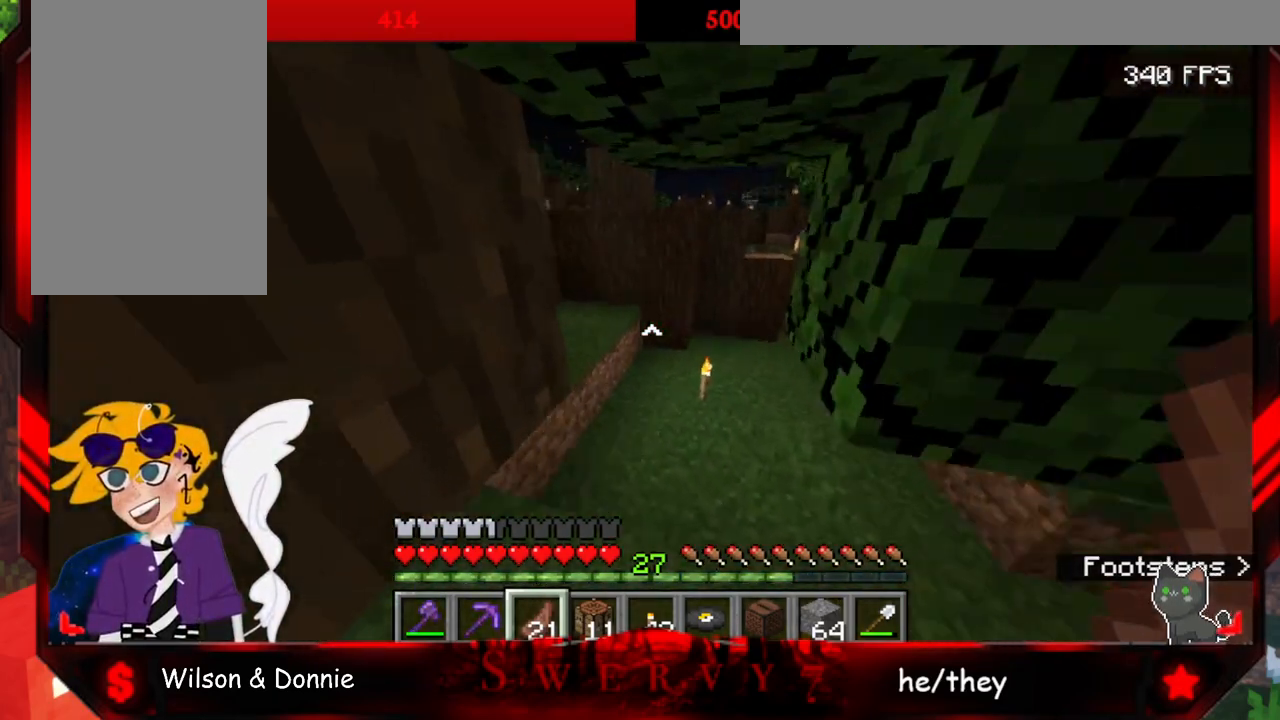
{"keys": ["w"], "mouse": [], "events": []}
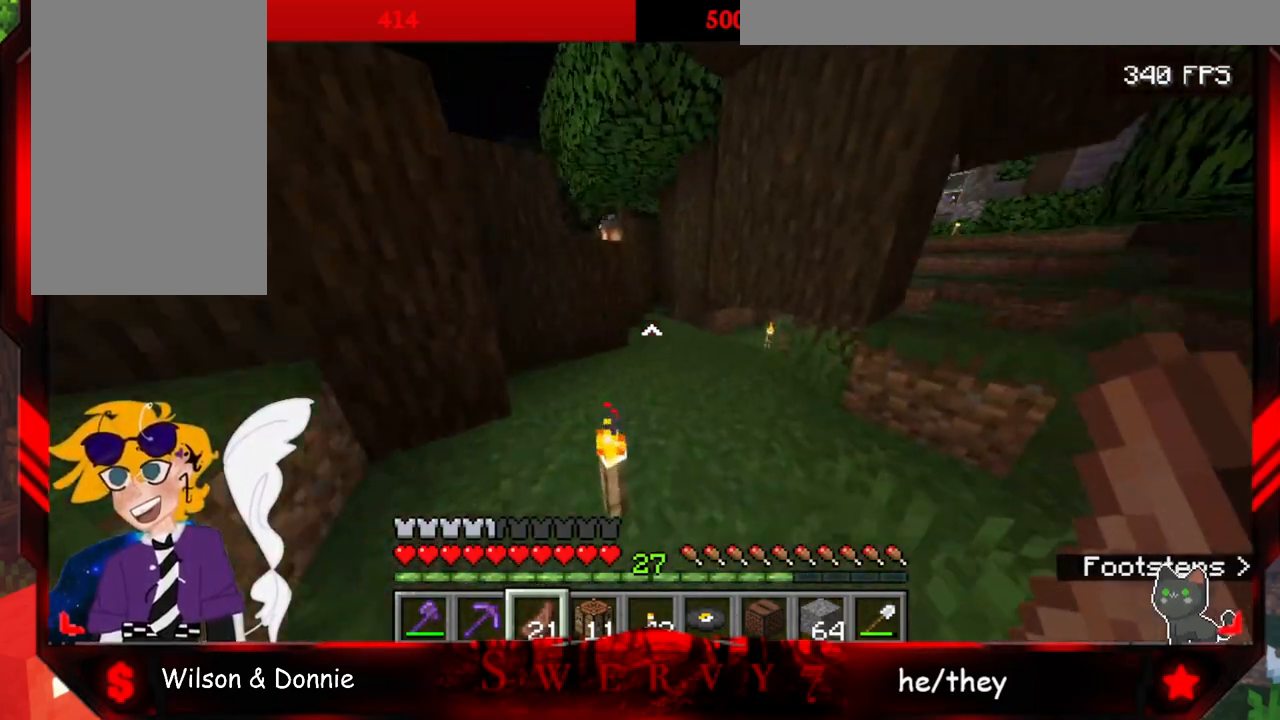
{"keys": ["w"], "mouse": [], "events": [[167, "space", "down"], [433, "space", "up"]]}
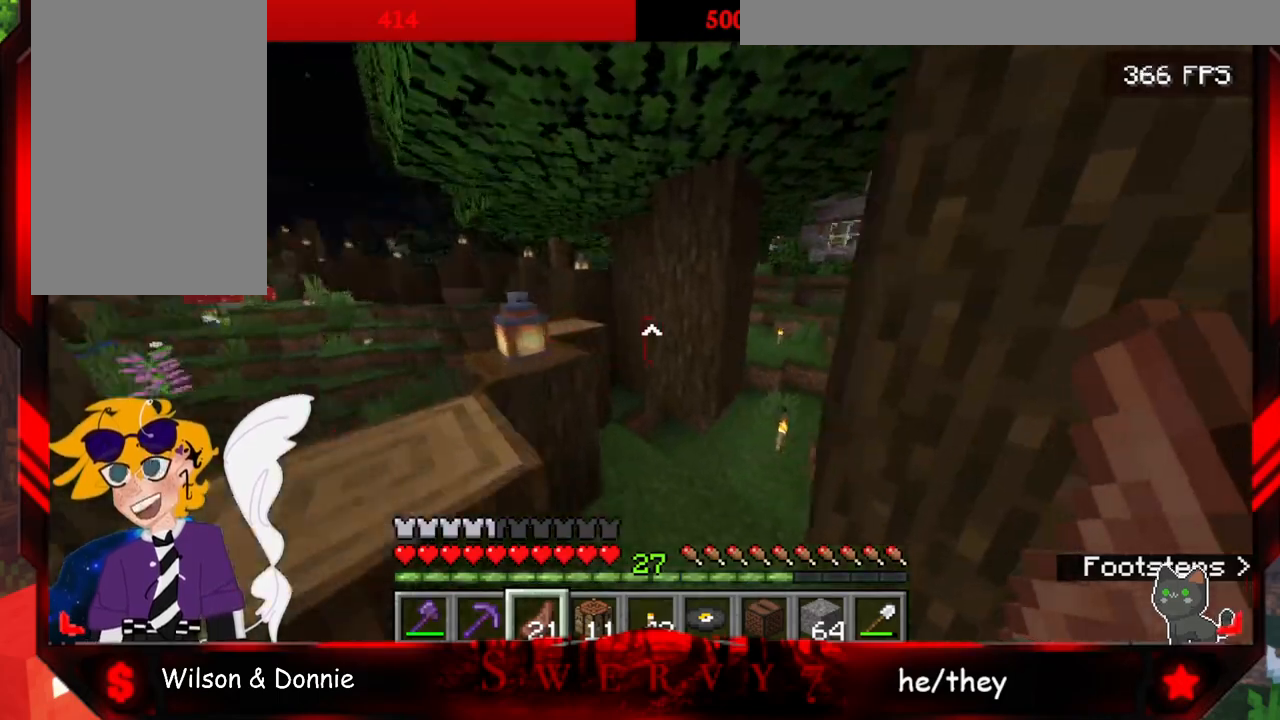
{"keys": ["w"], "mouse": [], "events": []}